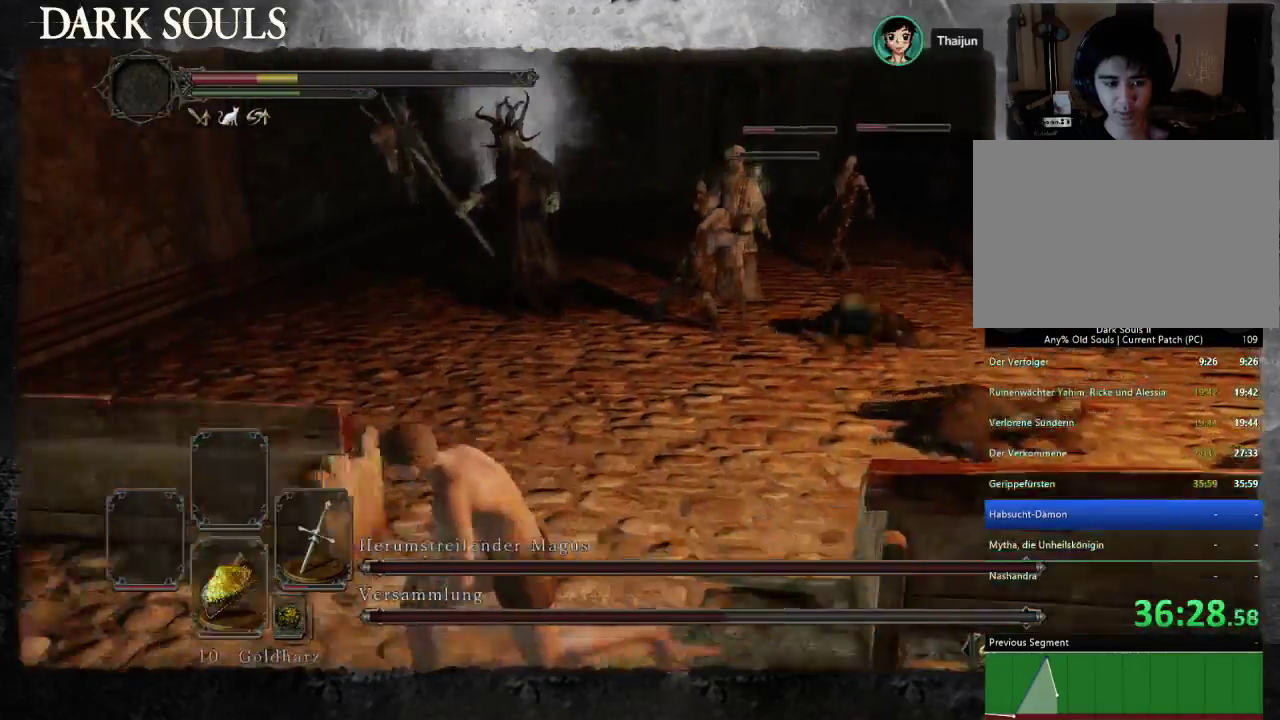
Gameplay with a controller (PlayStation layout); each line is a JSON object with the inputs held at the frame after it. "events" lists button and stick changes between this image and that frame as [ms after this image, input, new state], when the widget could be followed in between. This document gives stick clicks only as held states, not as events. Not read: L2 R2.
{"buttons": [], "left_stick": "up-left", "right_stick": "center", "events": [[67, "DPAD_DOWN", "down"], [67, "left_stick", "left"], [167, "DPAD_DOWN", "up"], [200, "left_stick", "up-left"]]}
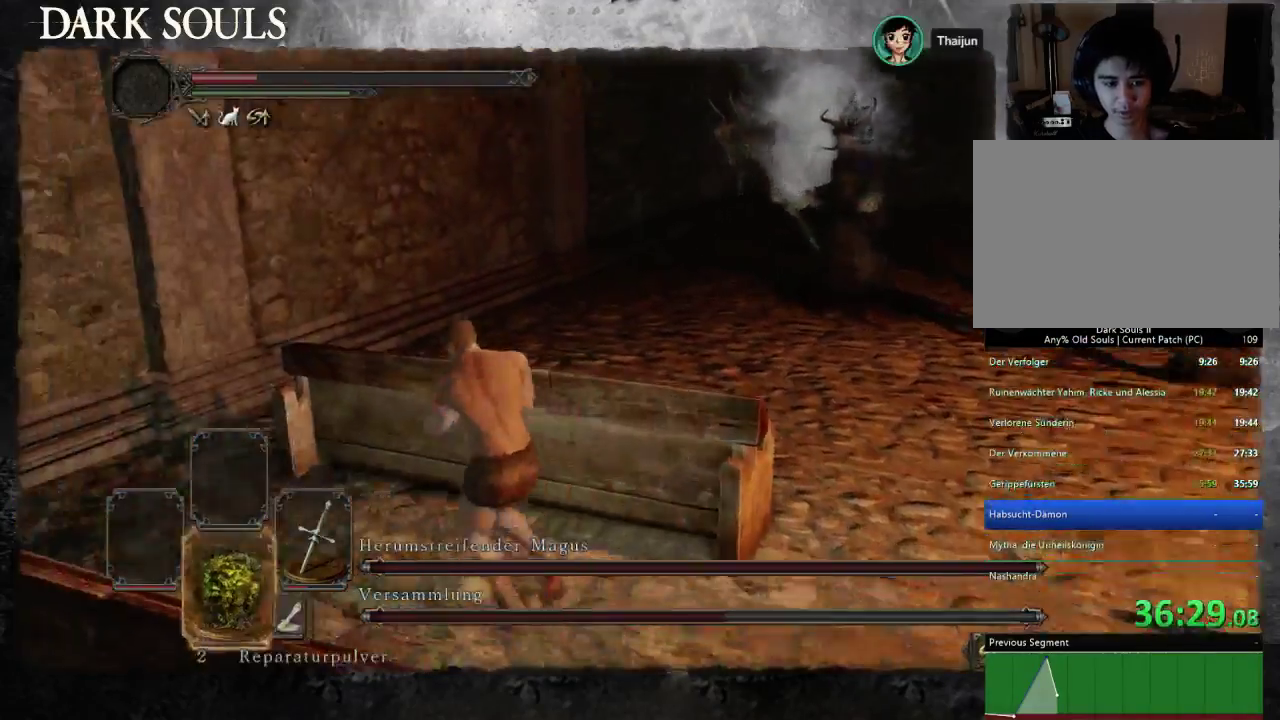
{"buttons": [], "left_stick": "left", "right_stick": "center", "events": [[67, "DPAD_DOWN", "down"], [167, "DPAD_DOWN", "up"], [167, "SQUARE", "down"], [267, "SQUARE", "up"], [300, "left_stick", "left"]]}
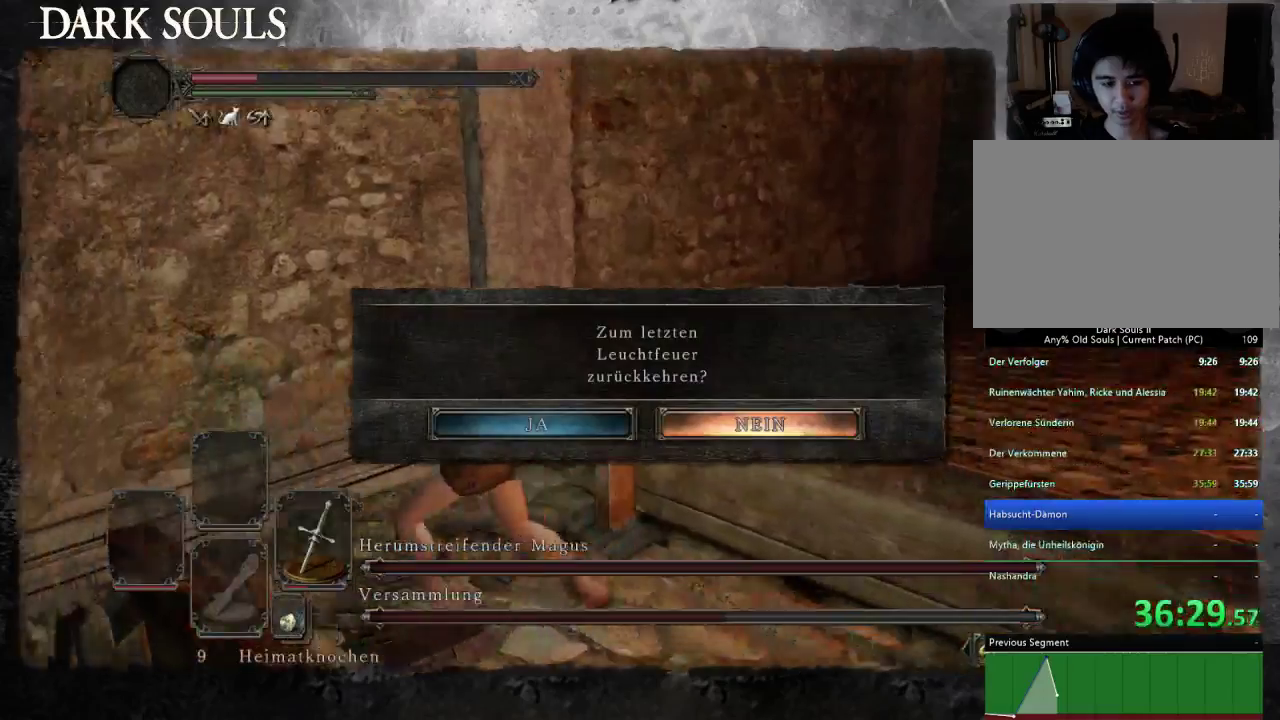
{"buttons": [], "left_stick": "down-left", "right_stick": "right", "events": [[167, "left_stick", "up-left"], [200, "CIRCLE", "down"], [267, "CIRCLE", "up"], [400, "left_stick", "left"], [467, "right_stick", "right"], [500, "left_stick", "down-left"]]}
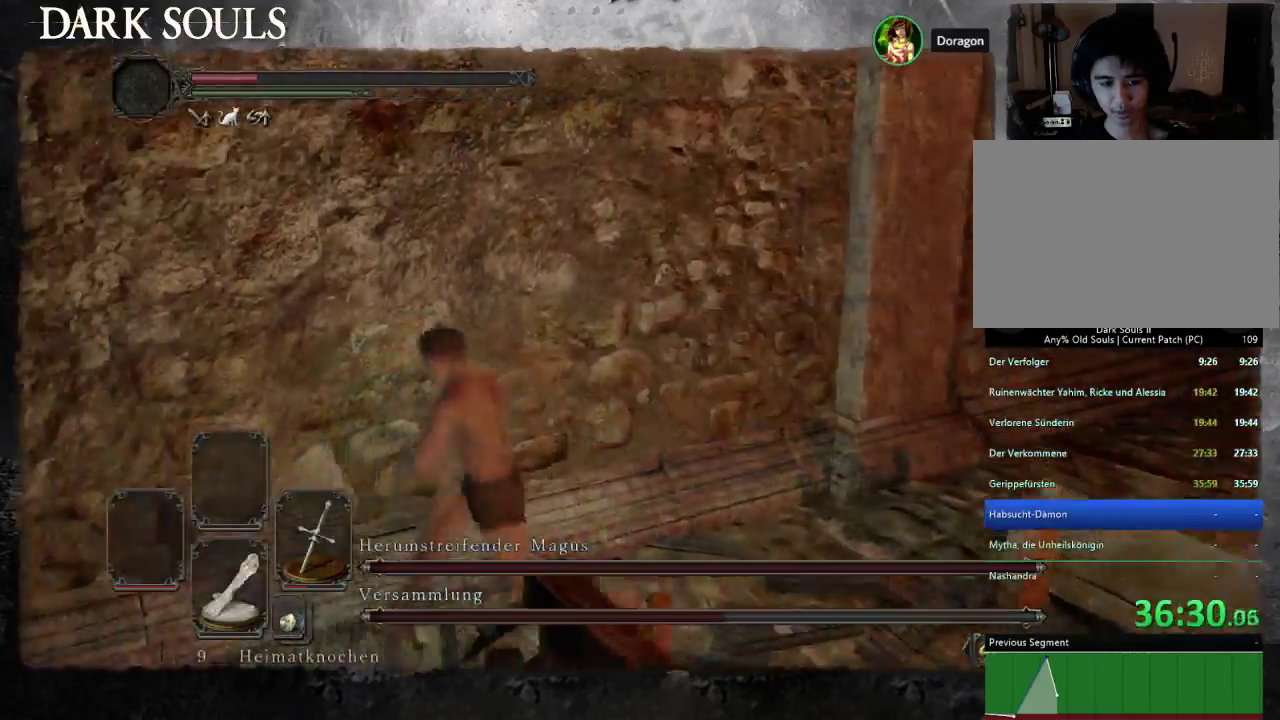
{"buttons": [], "left_stick": "down-right", "right_stick": "right", "events": [[33, "DPAD_DOWN", "down"], [100, "right_stick", "center"], [167, "DPAD_DOWN", "up"], [167, "SQUARE", "down"], [167, "left_stick", "down"], [267, "SQUARE", "up"], [467, "left_stick", "down-right"], [500, "right_stick", "right"]]}
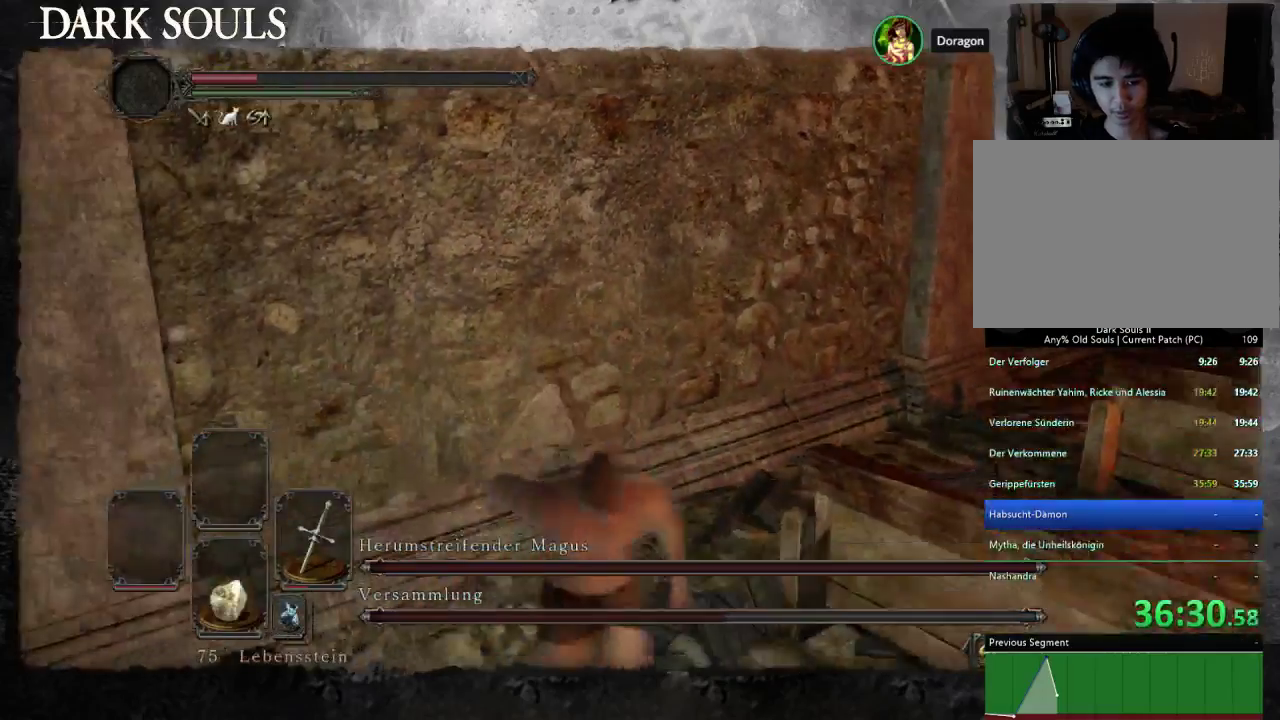
{"buttons": [], "left_stick": "center", "right_stick": "center", "events": [[233, "right_stick", "up-right"], [267, "left_stick", "center"], [333, "right_stick", "center"]]}
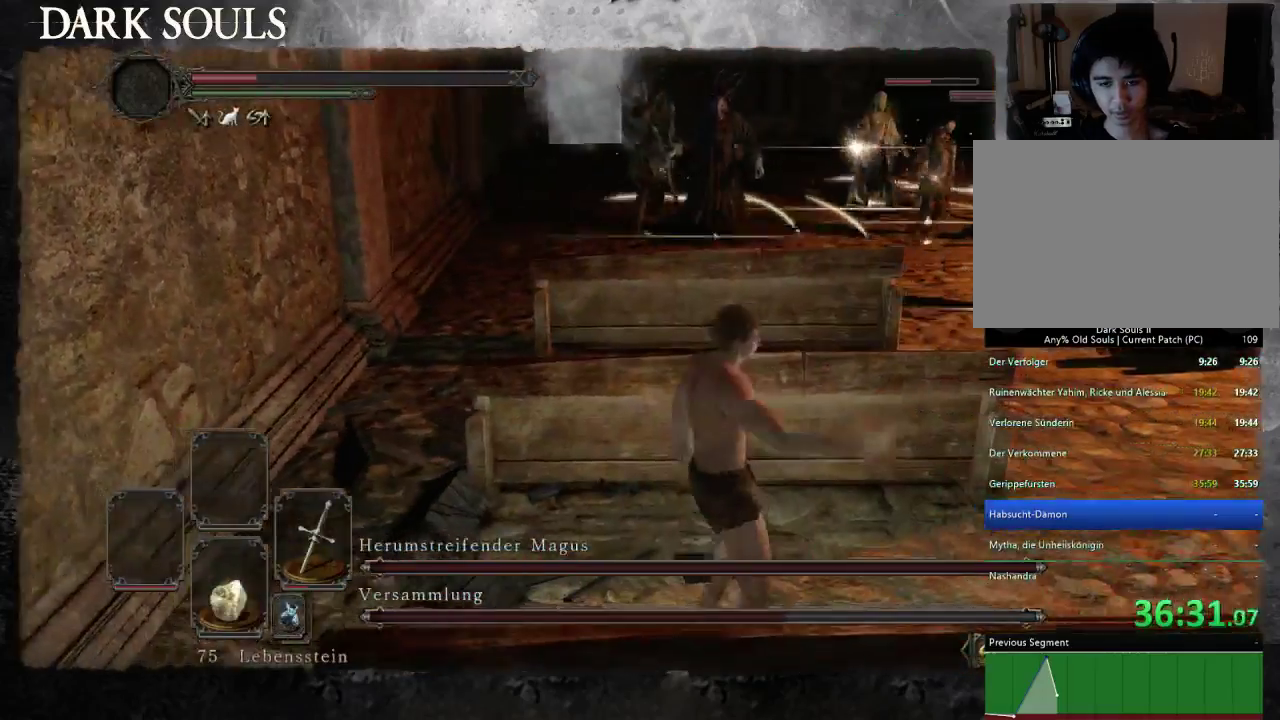
{"buttons": [], "left_stick": "center", "right_stick": "center", "events": []}
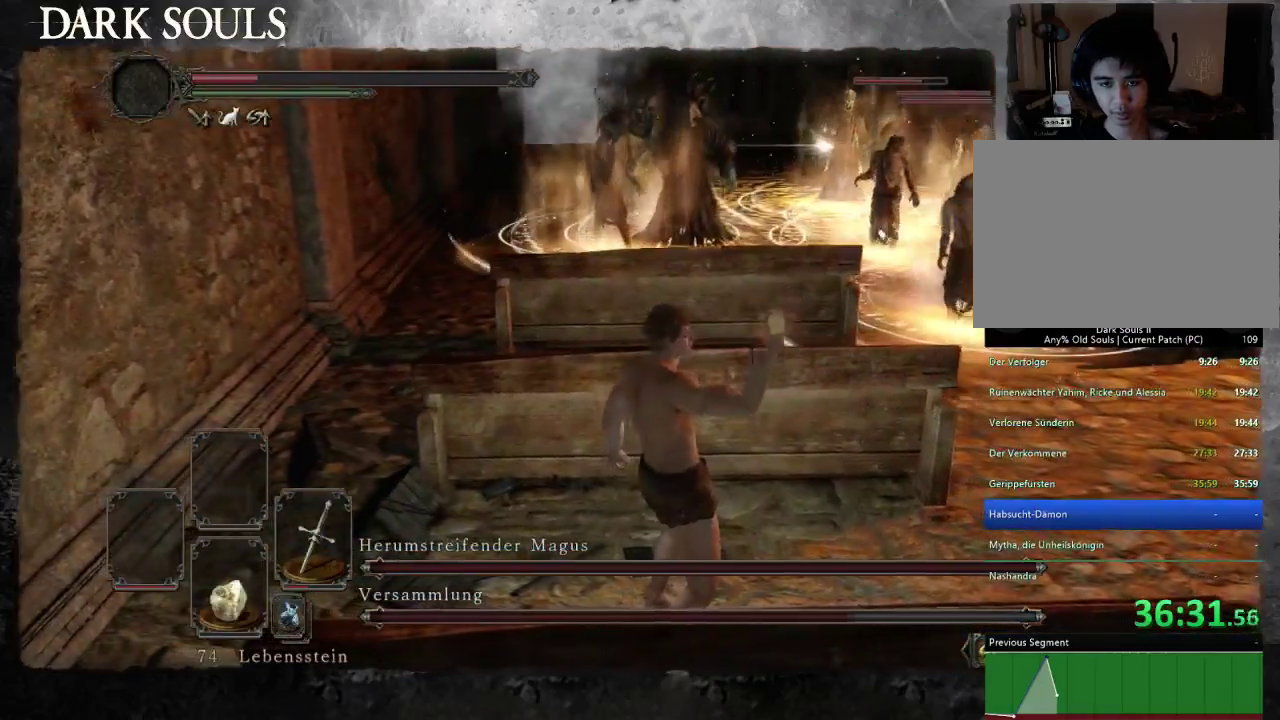
{"buttons": [], "left_stick": "left", "right_stick": "right", "events": [[367, "left_stick", "left"], [500, "right_stick", "right"]]}
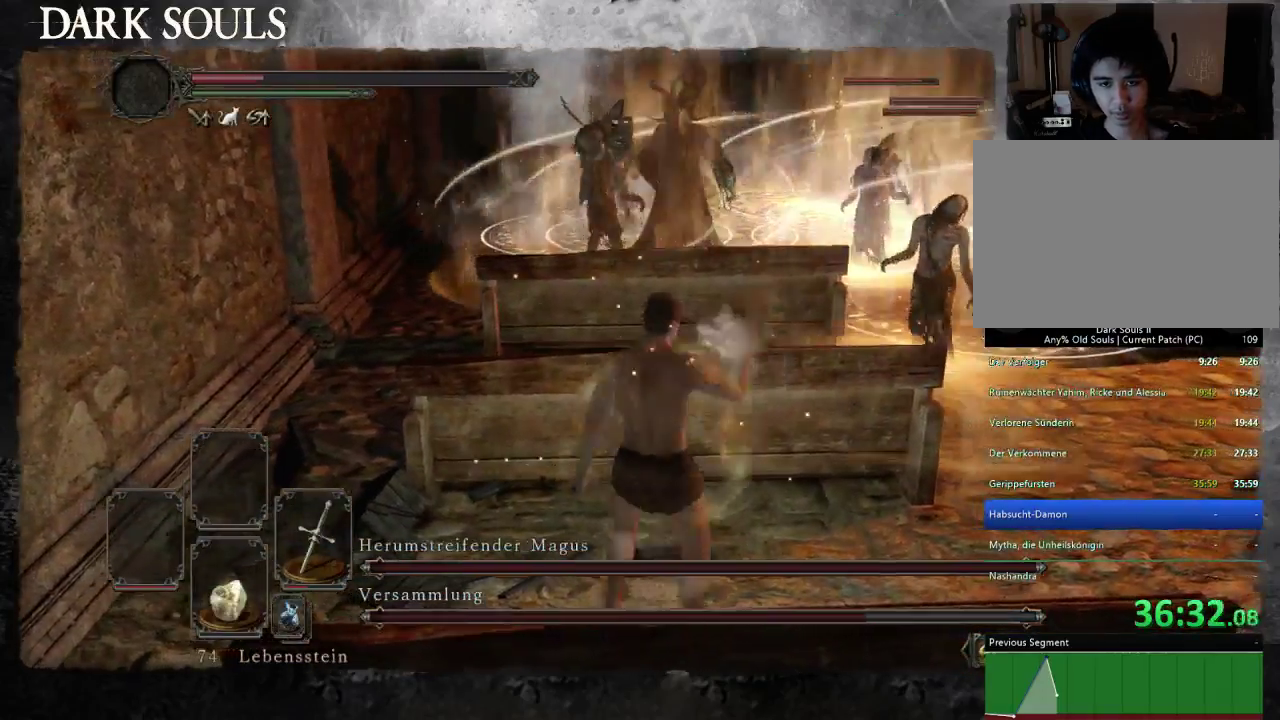
{"buttons": [], "left_stick": "down-left", "right_stick": "center", "events": [[200, "right_stick", "center"], [500, "left_stick", "down-left"]]}
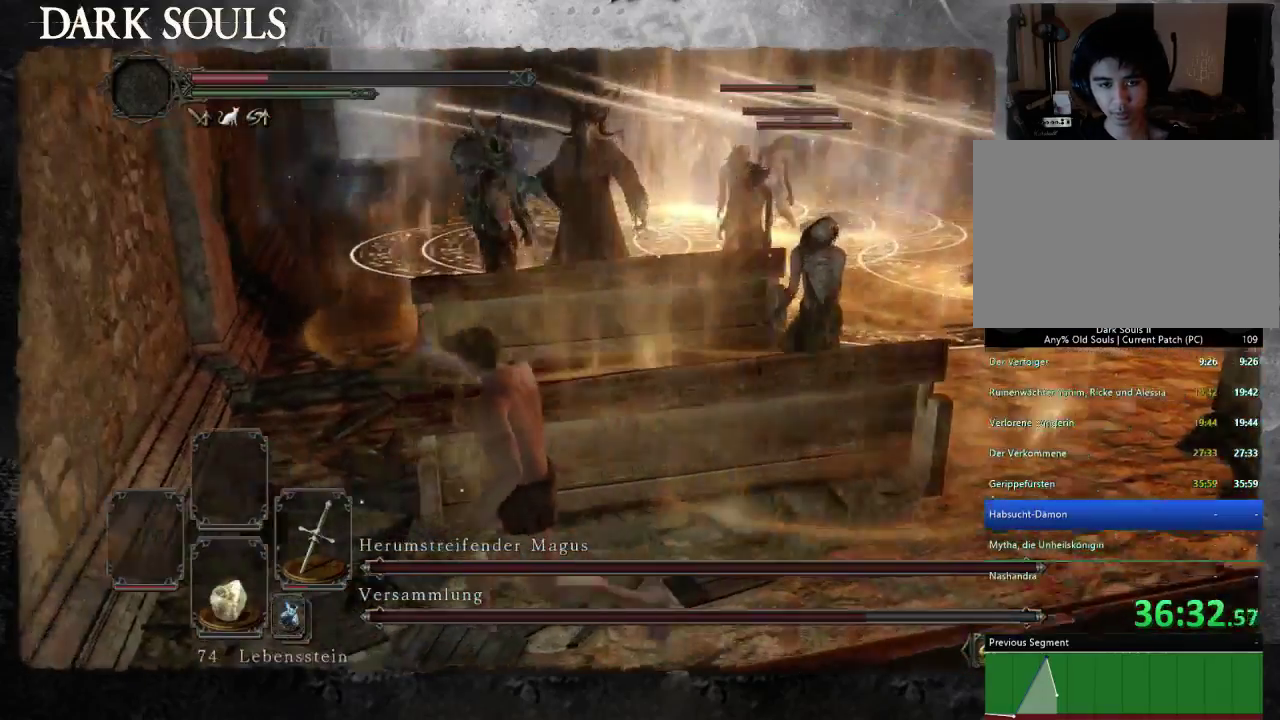
{"buttons": [], "left_stick": "up", "right_stick": "center", "events": [[100, "left_stick", "left"], [200, "left_stick", "up-left"], [267, "left_stick", "up"]]}
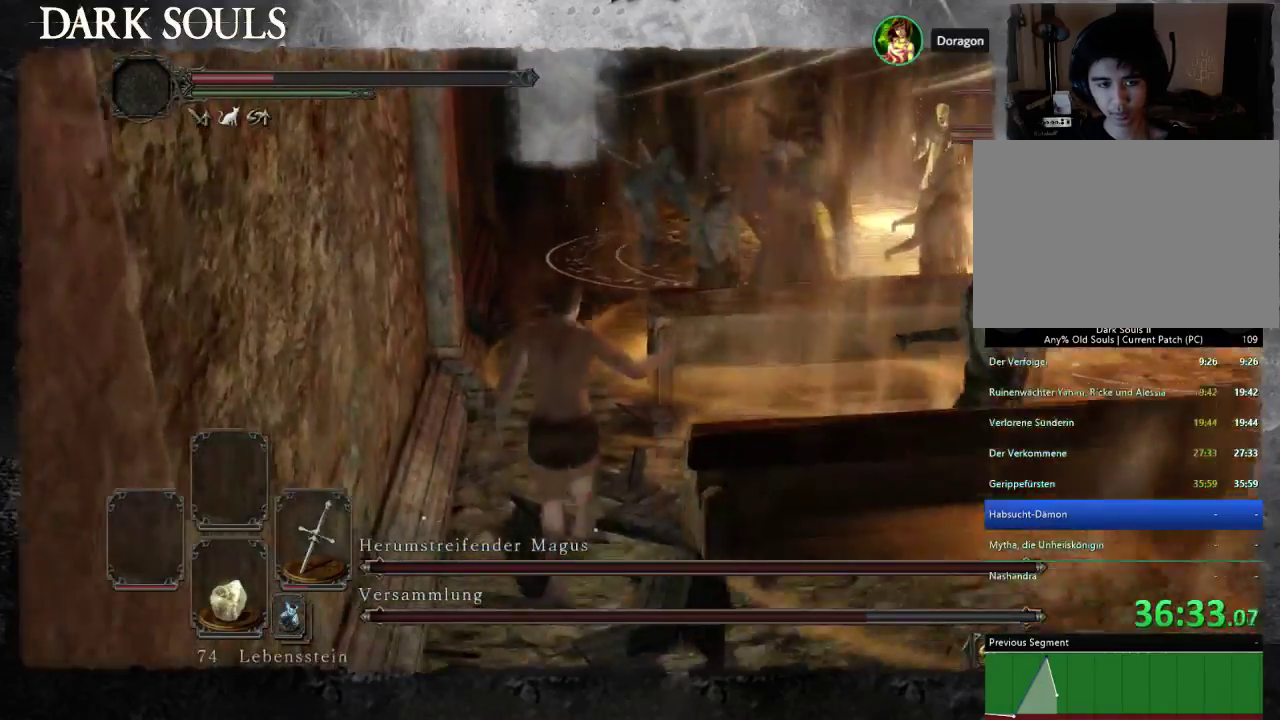
{"buttons": [], "left_stick": "up-left", "right_stick": "center", "events": [[167, "left_stick", "up-left"], [233, "CIRCLE", "down"], [300, "left_stick", "up"], [333, "CIRCLE", "up"], [433, "left_stick", "up-left"]]}
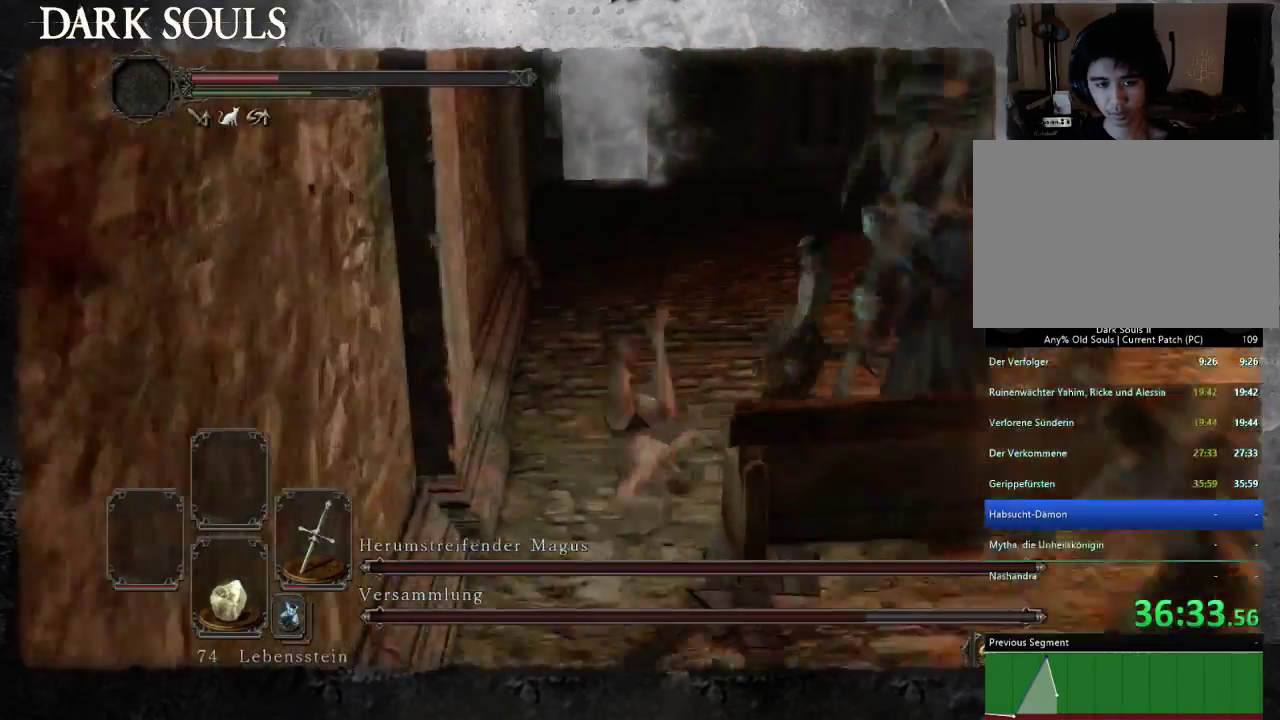
{"buttons": [], "left_stick": "up", "right_stick": "right", "events": [[233, "CIRCLE", "down"], [300, "CIRCLE", "up"], [300, "left_stick", "up"], [500, "right_stick", "right"]]}
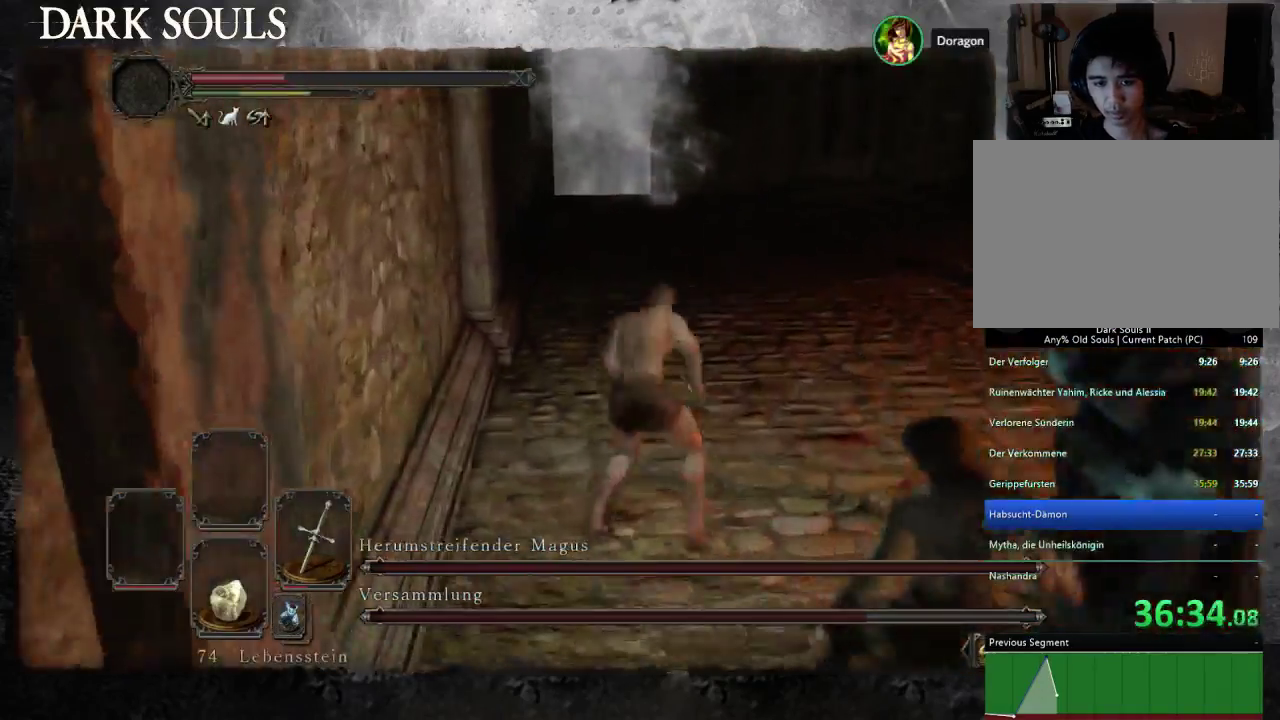
{"buttons": ["R3"], "left_stick": "up-left", "right_stick": "center"}
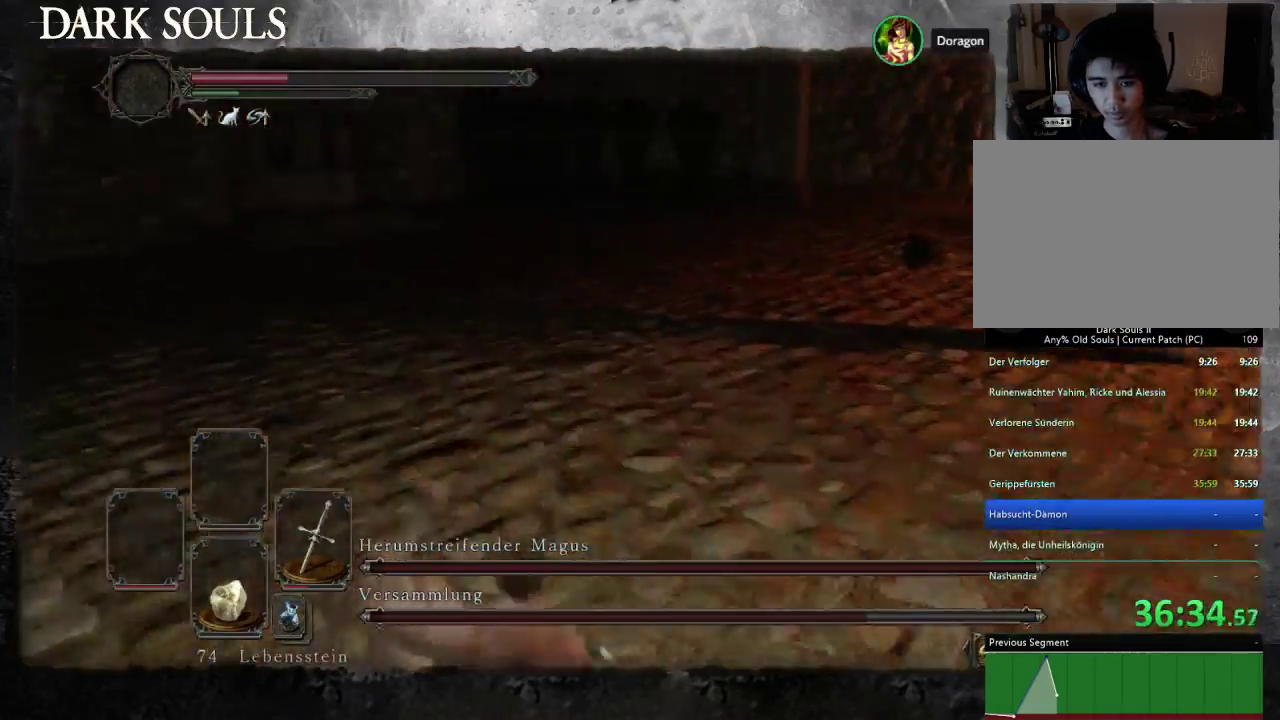
{"buttons": [], "left_stick": "up", "right_stick": "center"}
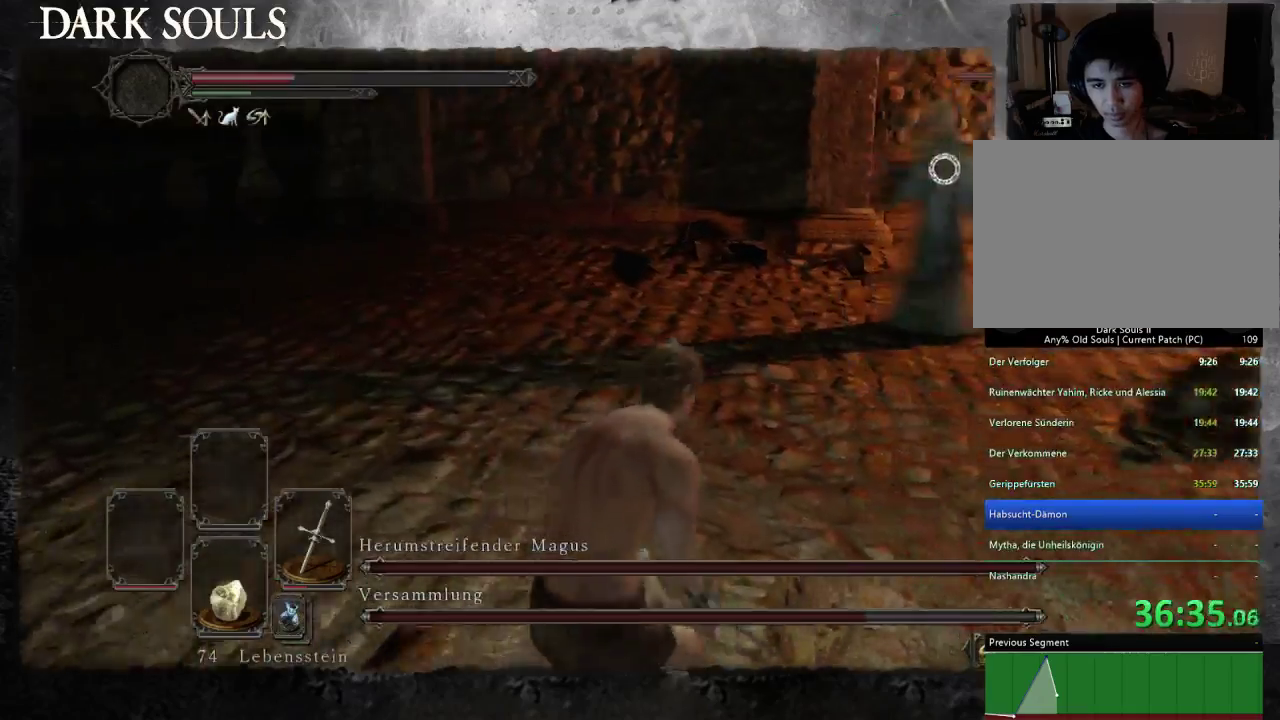
{"buttons": [], "left_stick": "up", "right_stick": "center", "events": [[133, "left_stick", "up-left"], [367, "left_stick", "up"]]}
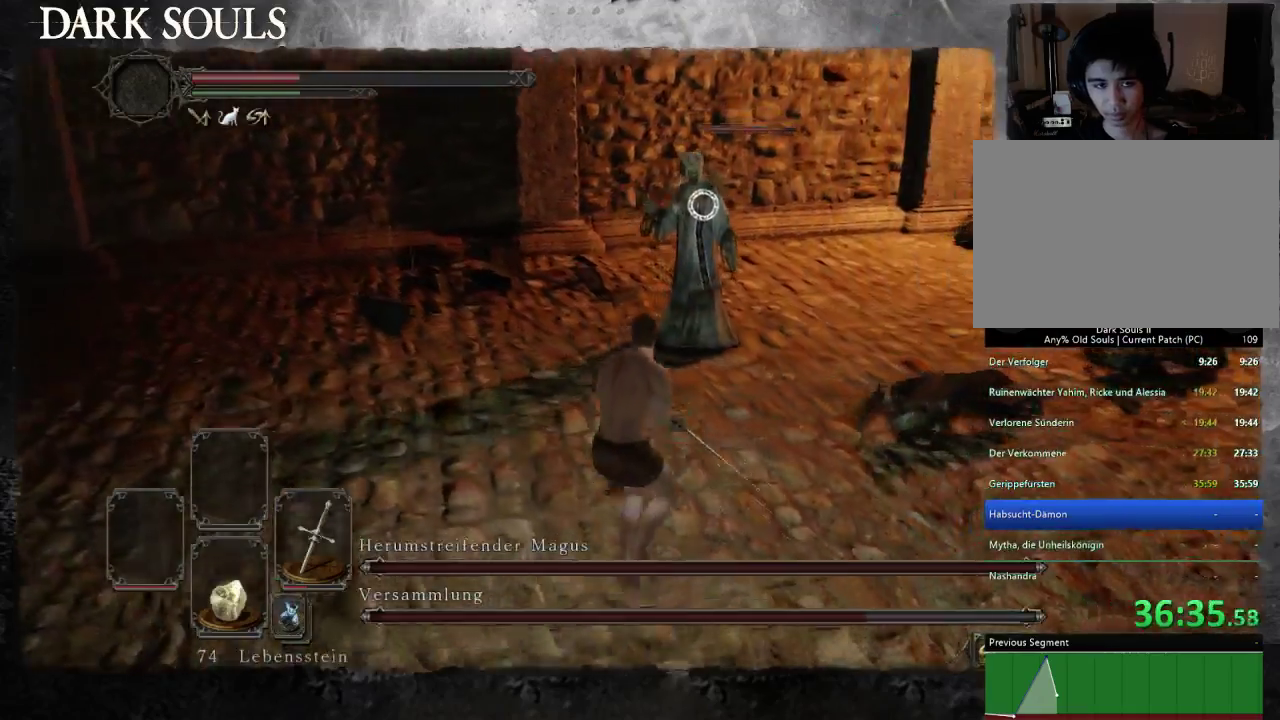
{"buttons": [], "left_stick": "up", "right_stick": "center", "events": [[33, "left_stick", "up-left"], [467, "left_stick", "up"]]}
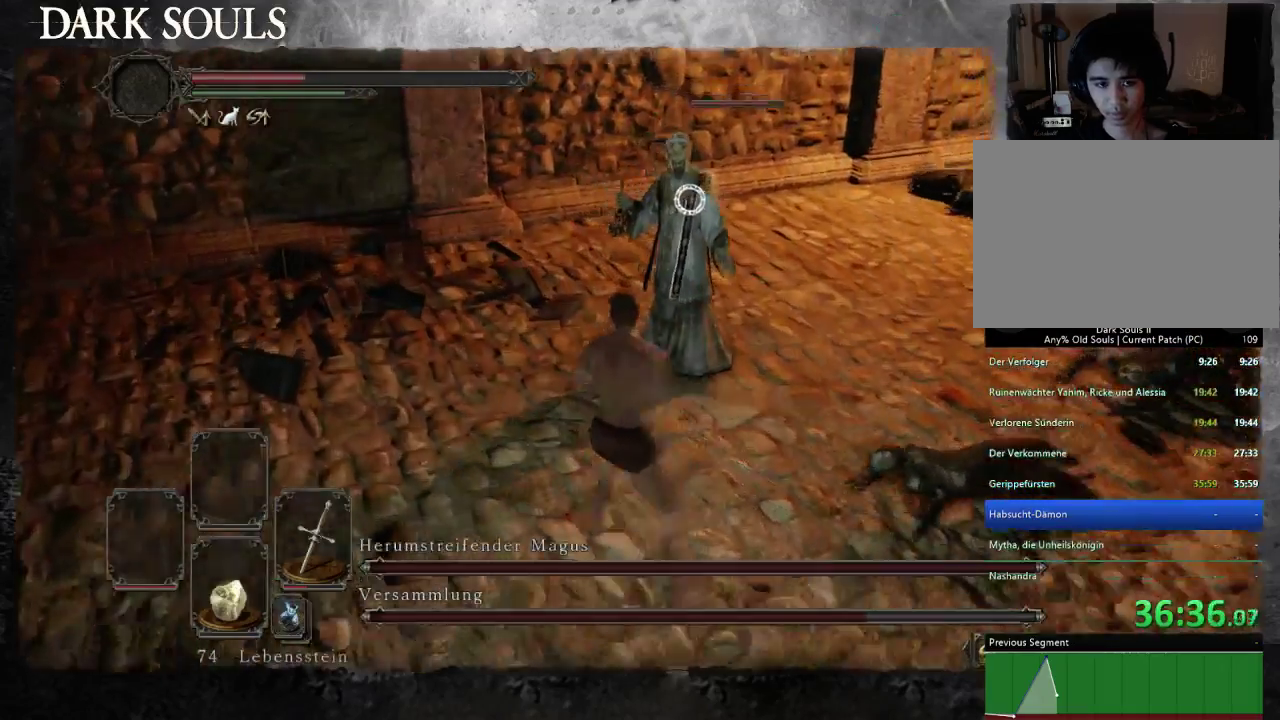
{"buttons": [], "left_stick": "up", "right_stick": "center", "events": []}
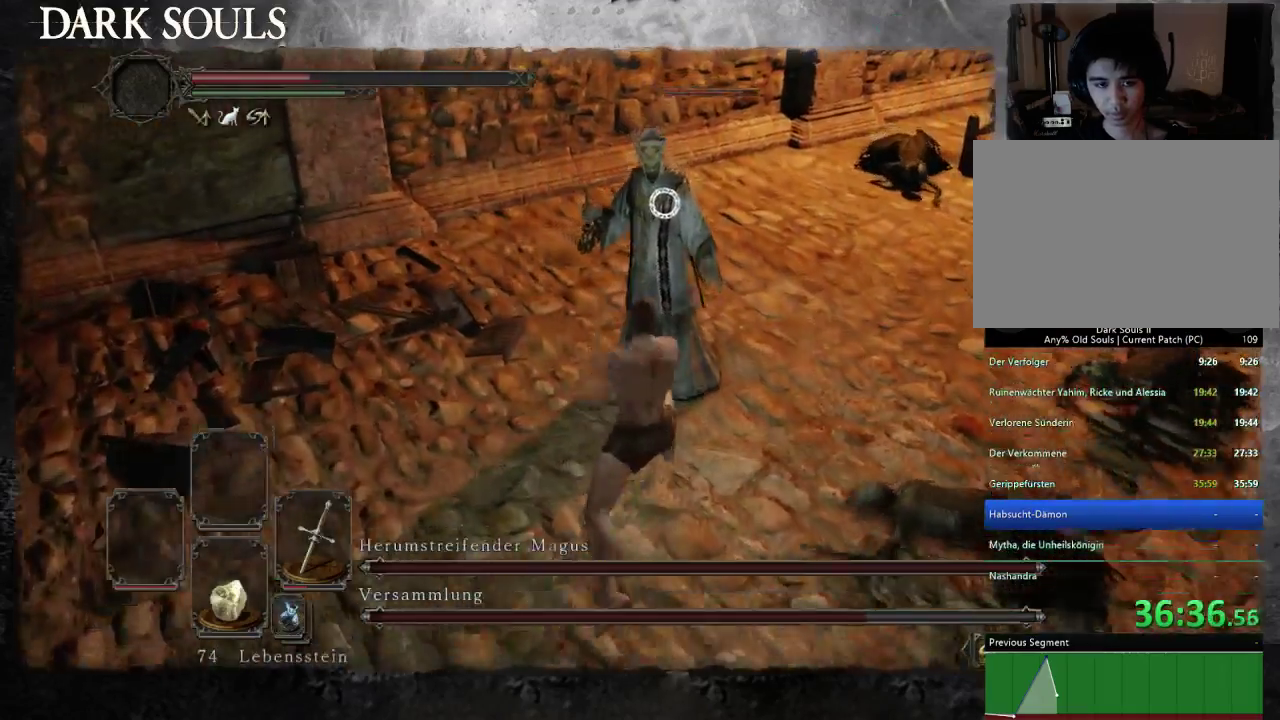
{"buttons": [], "left_stick": "up", "right_stick": "center", "events": []}
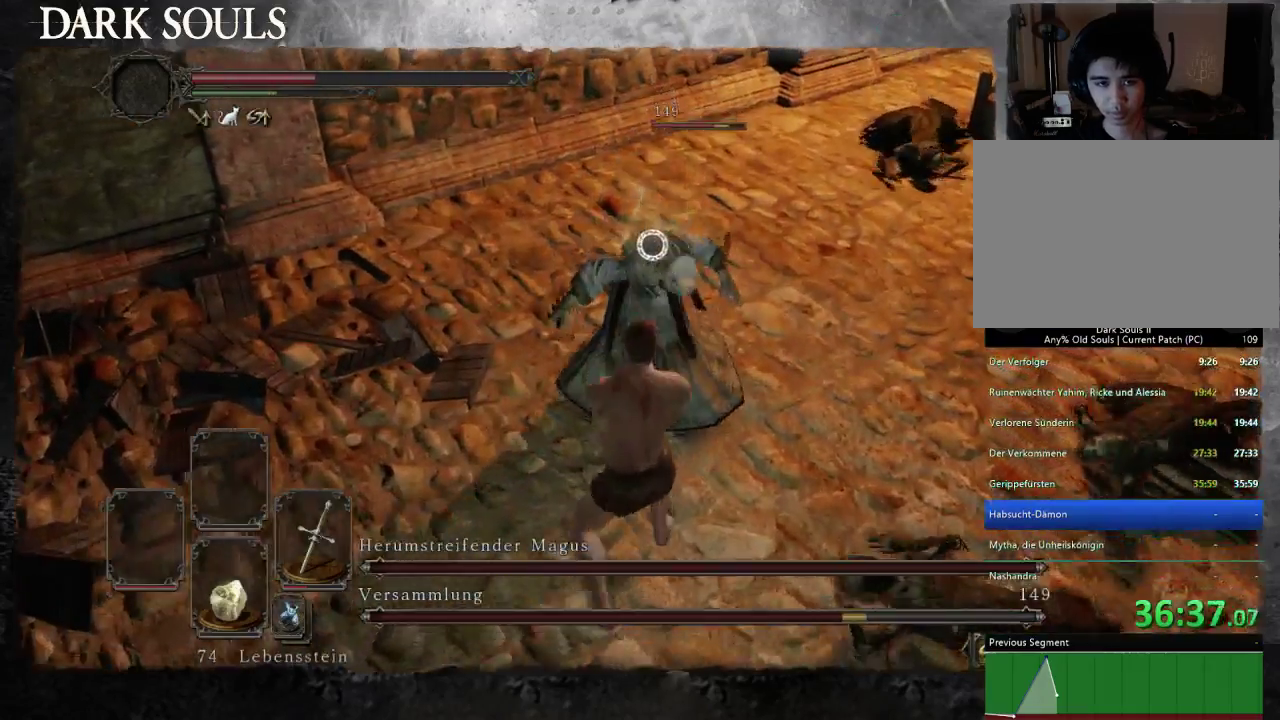
{"buttons": [], "left_stick": "up-left", "right_stick": "center", "events": [[433, "left_stick", "up-left"]]}
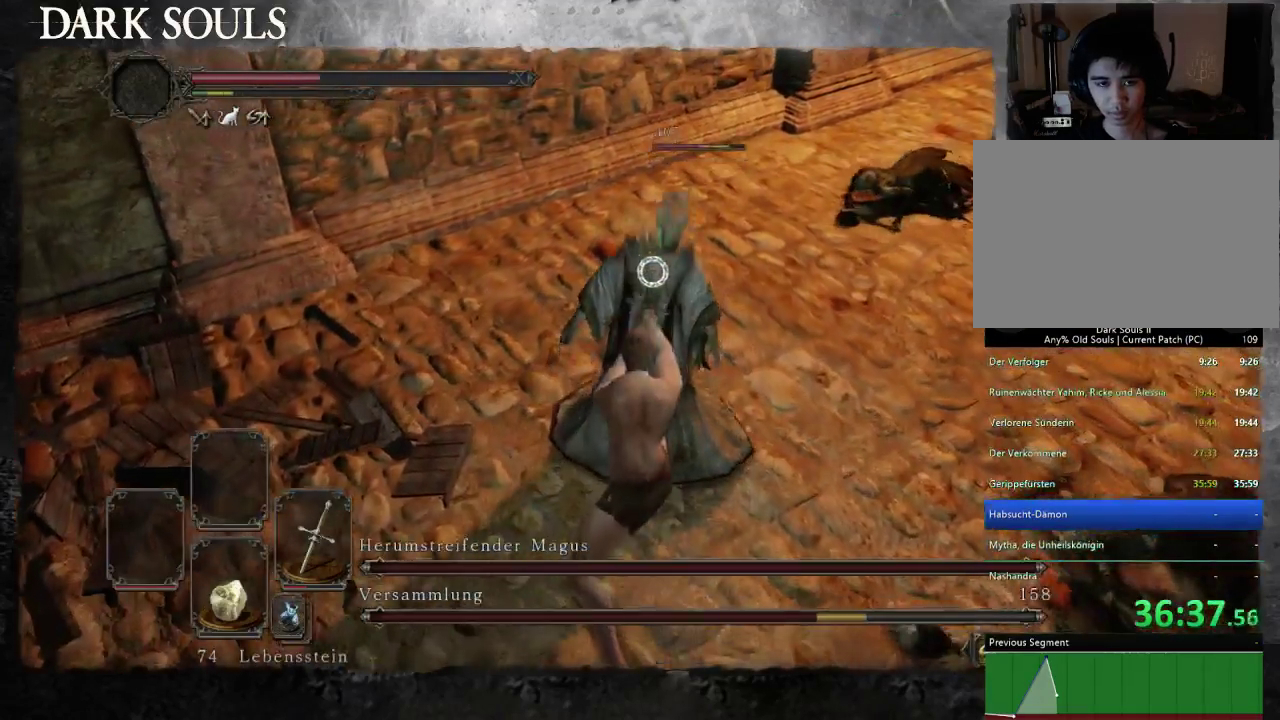
{"buttons": [], "left_stick": "up-left", "right_stick": "center", "events": []}
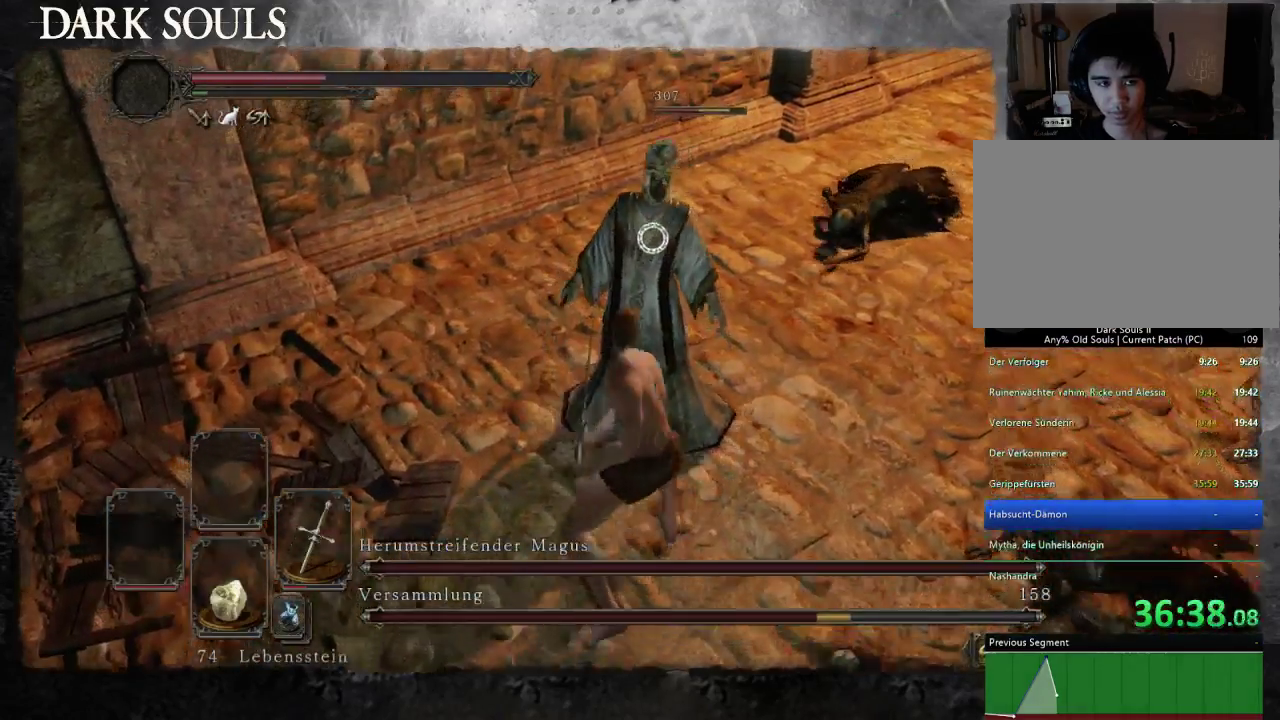
{"buttons": [], "left_stick": "left", "right_stick": "center", "events": [[333, "left_stick", "left"]]}
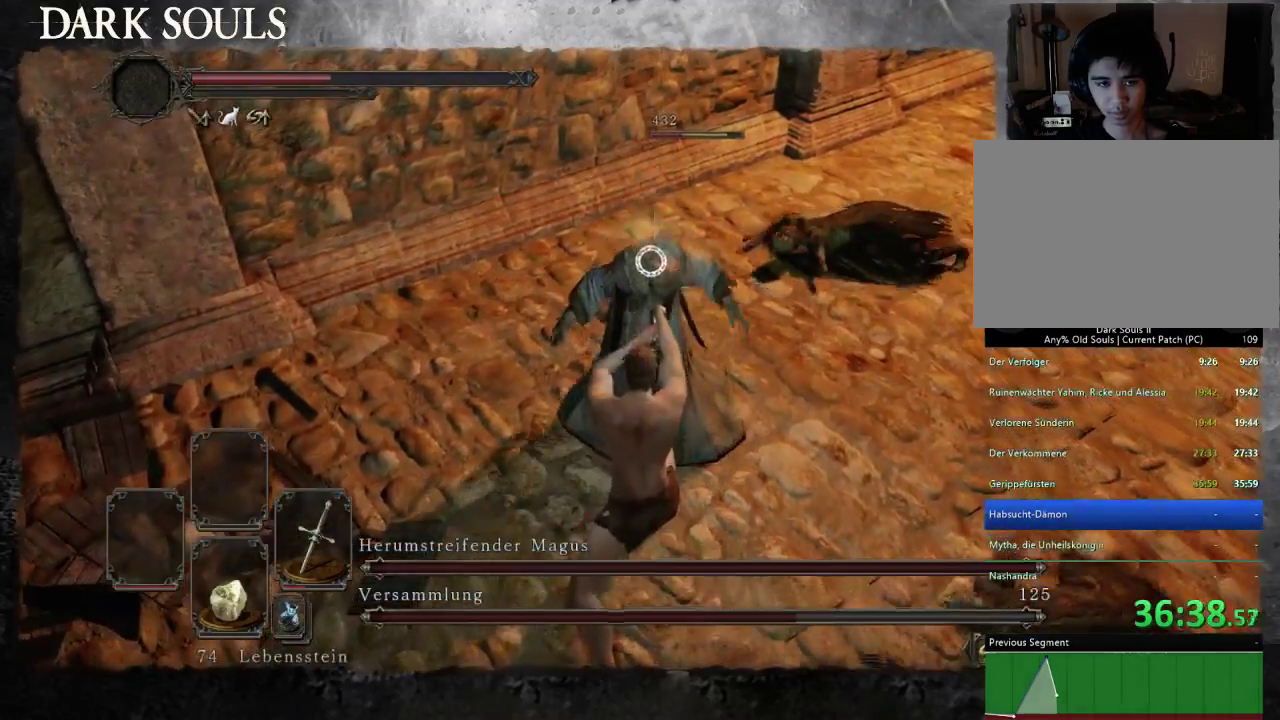
{"buttons": [], "left_stick": "left", "right_stick": "center", "events": [[133, "left_stick", "down-left"], [267, "left_stick", "left"]]}
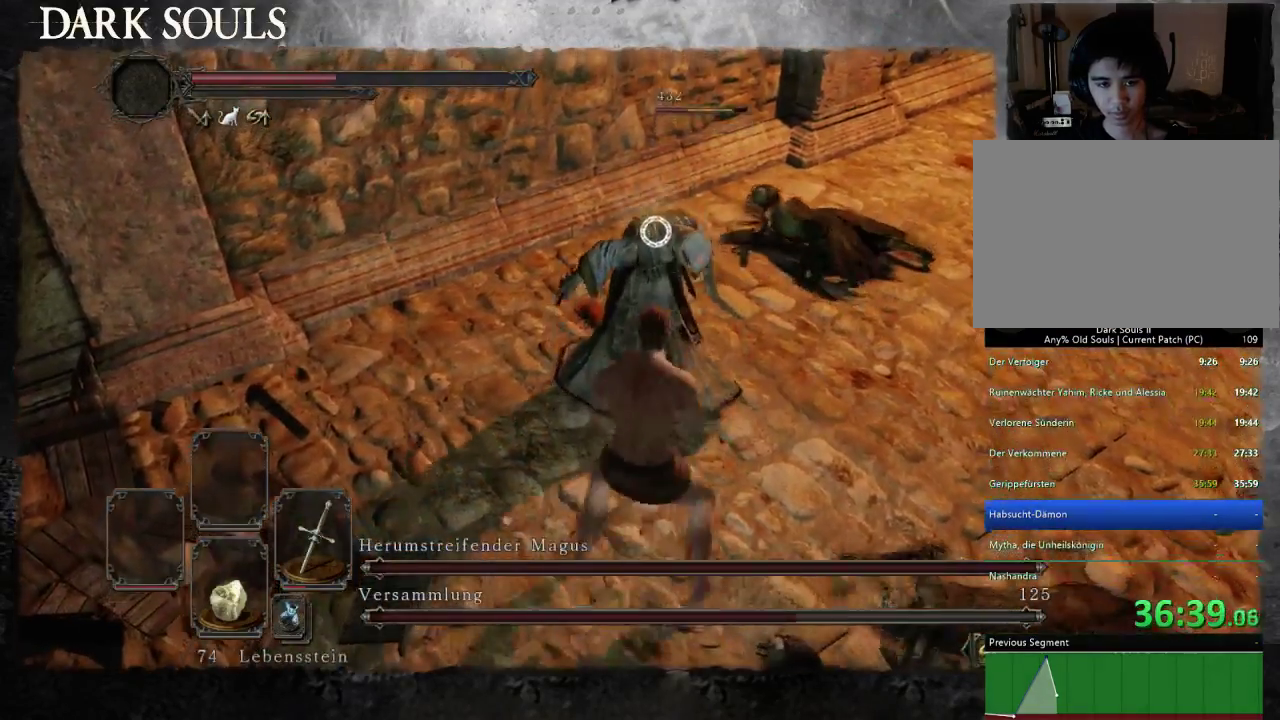
{"buttons": [], "left_stick": "down-left", "right_stick": "center", "events": [[433, "left_stick", "down-left"]]}
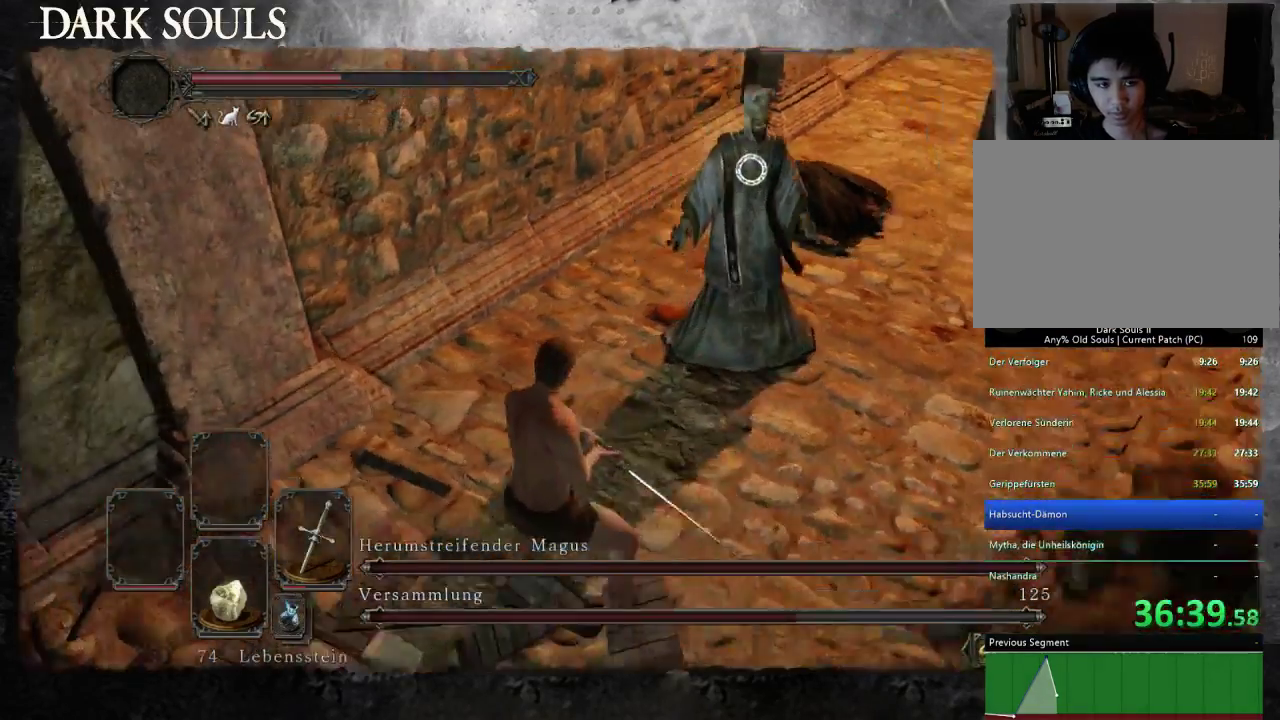
{"buttons": [], "left_stick": "up-left", "right_stick": "center", "events": [[500, "left_stick", "up-left"]]}
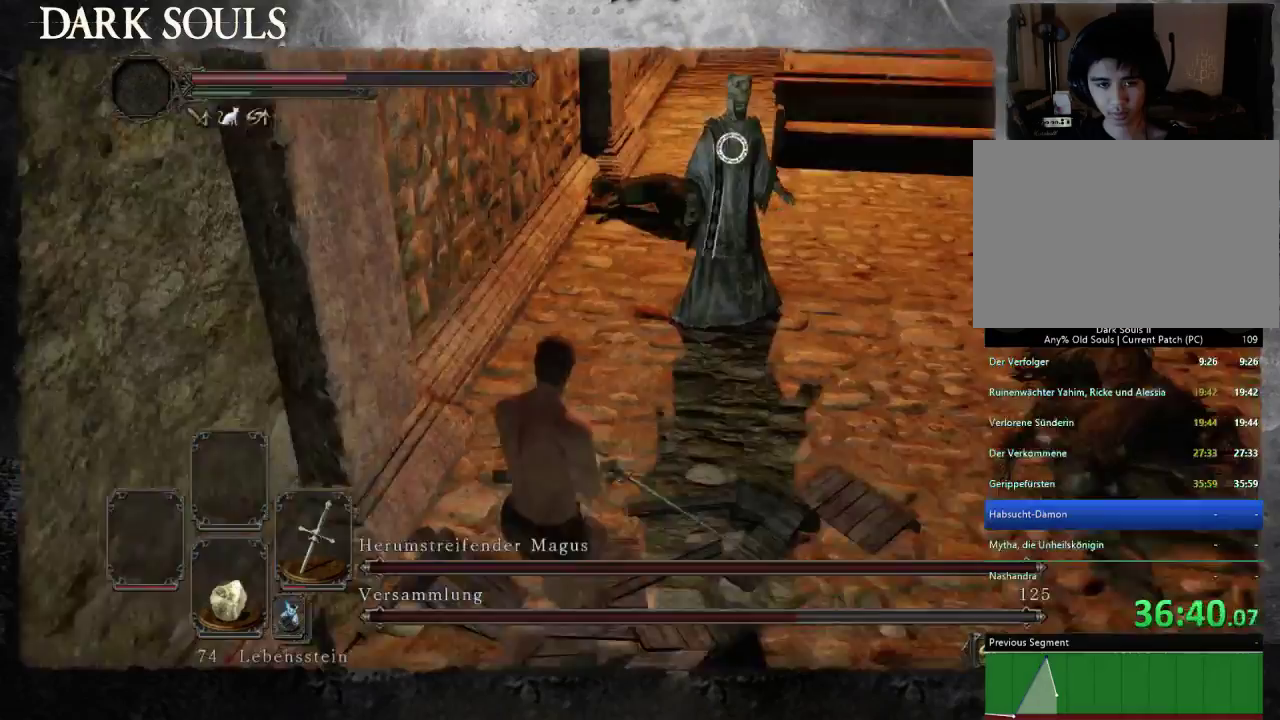
{"buttons": [], "left_stick": "up", "right_stick": "center", "events": [[133, "left_stick", "up"]]}
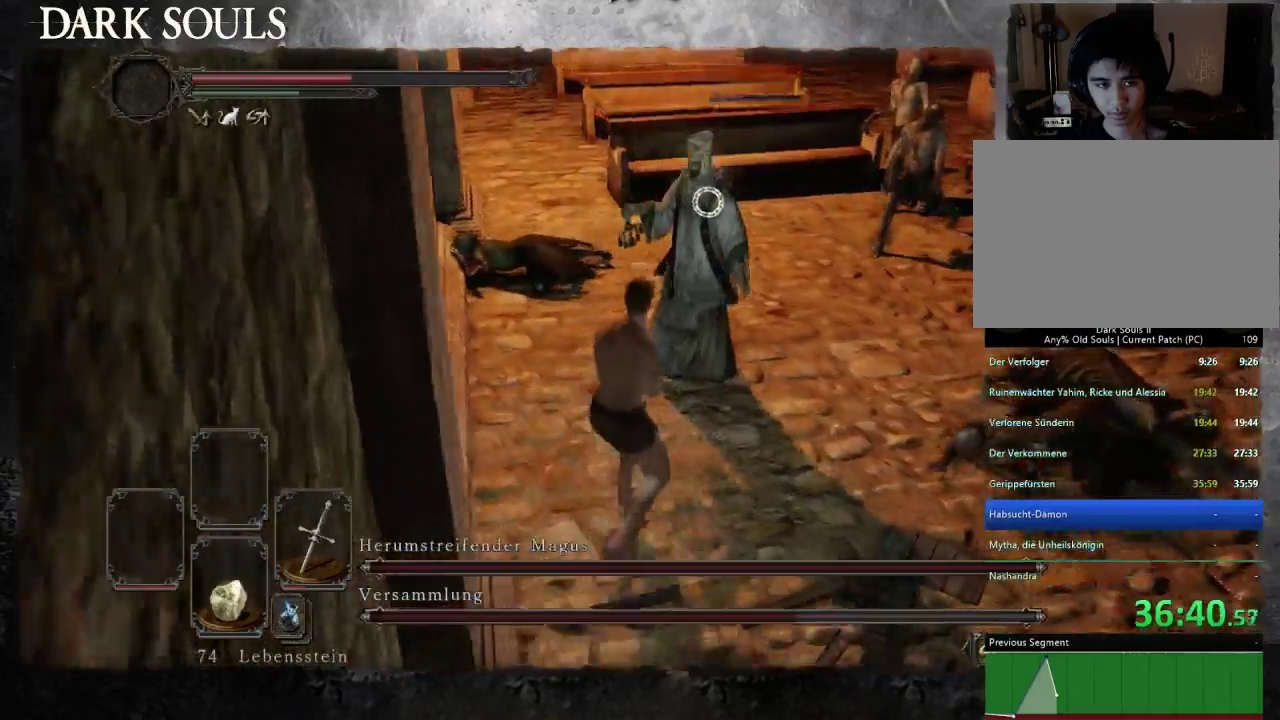
{"buttons": [], "left_stick": "up-right", "right_stick": "center", "events": [[100, "left_stick", "up-right"]]}